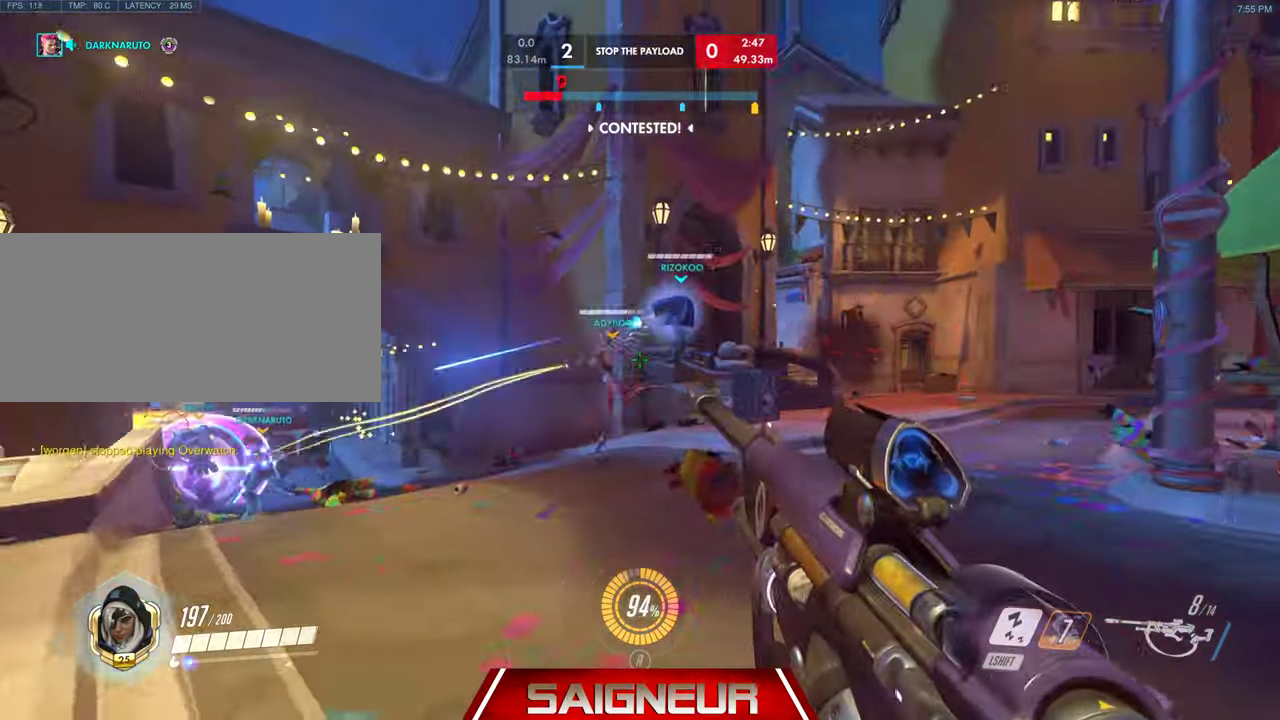
Gameplay with keyboard and mouse; each line is a JSON object with the keys and mouse buttons held at the frame after it. "events" lists presses ("down") and releases ("up") of "a", "ctrl", "d", "f", "q", "r", "s", "shift", "space", "tab", "w", "mouse_left", "mouse_wheel", "mouse_right", "mouse_mb4" and "mouse_mb5" between this image and that frame as [ms after this image, input, new state], when the widget could be followed in between. "mouse_left", "mouse_wheel", "mouse_right", "mouse_mb4", "mouse_mb5" = the "left", "wheel", "right", "mb4", "mb5" buttons of the "mouse" list. No other keys are recorded. "wheel" means that the mouse wheel is clicked or scrolled. Mouse movement is not recorded. Not read: e.
{"keys": [], "mouse": ["left", "right"], "events": [[33, "s", "down"], [100, "d", "up"], [167, "mouse_right", "down"], [300, "mouse_left", "down"], [300, "s", "up"]]}
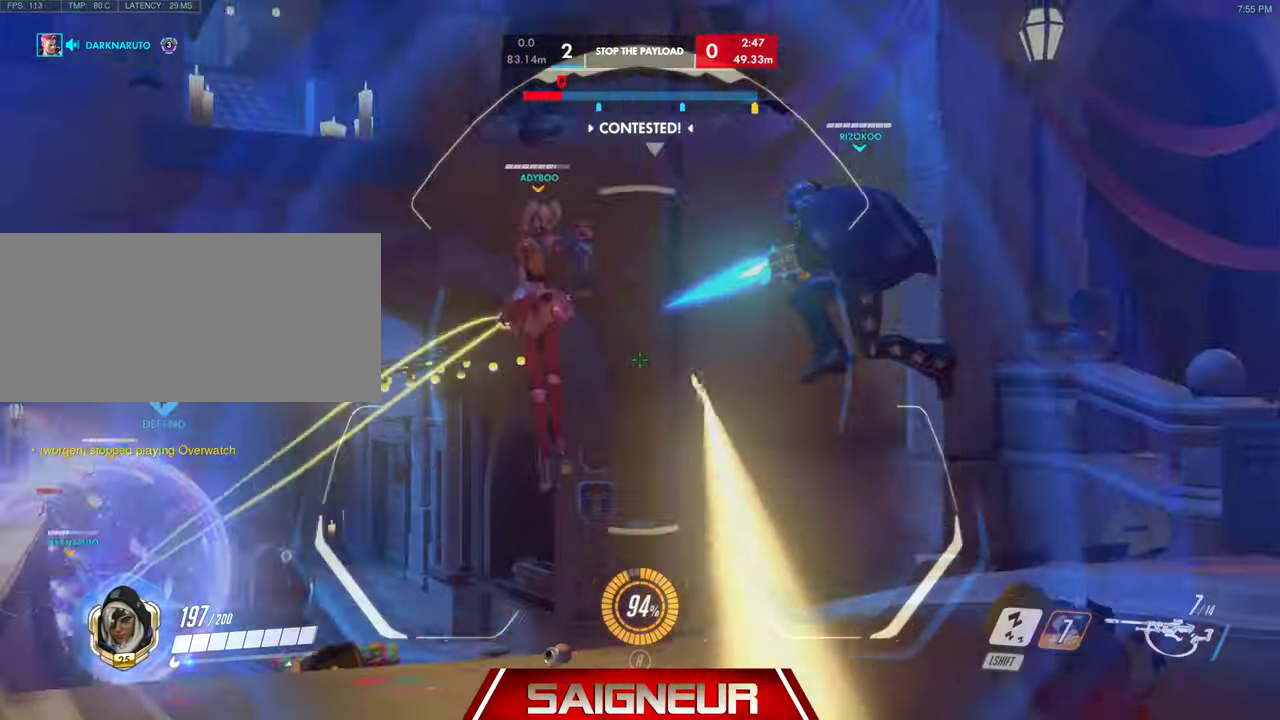
{"keys": ["a", "w"], "mouse": ["right"], "events": [[200, "d", "down"], [200, "mouse_left", "up"], [233, "w", "down"], [433, "a", "down"], [433, "d", "up"]]}
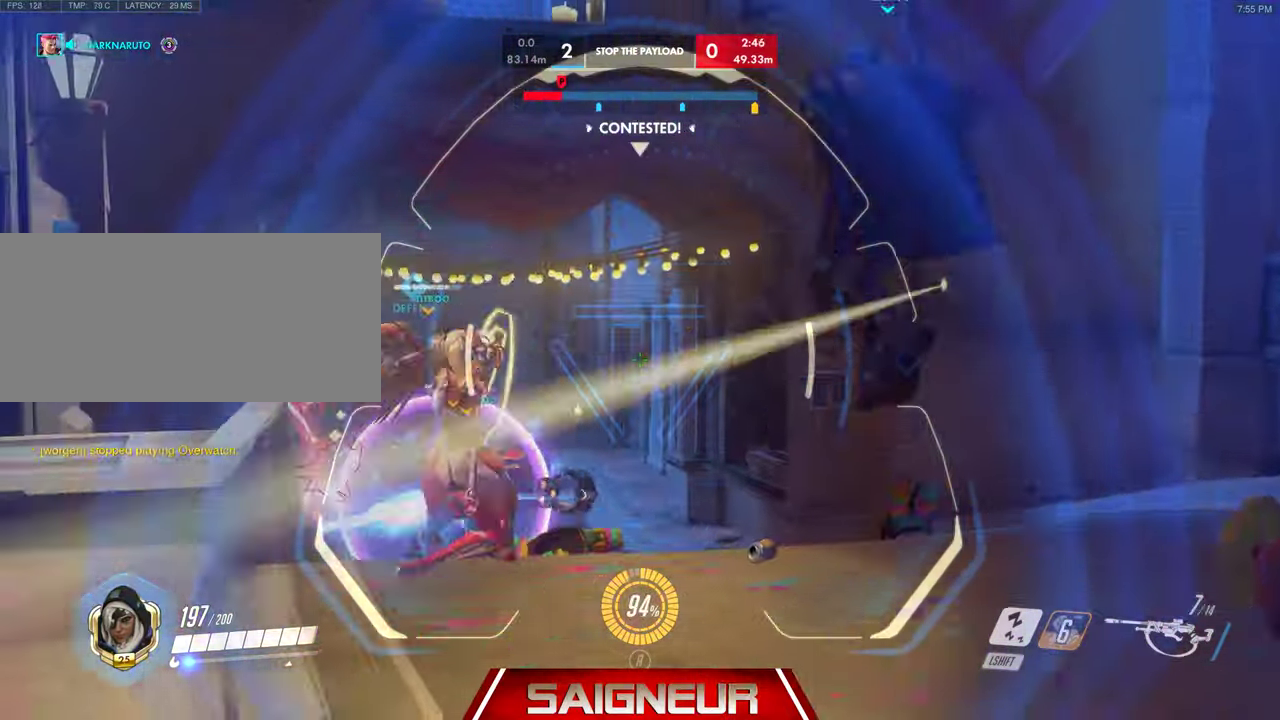
{"keys": ["d"], "mouse": ["right"], "events": [[33, "w", "up"], [200, "a", "up"], [367, "d", "down"], [367, "mouse_left", "down"], [500, "mouse_left", "up"]]}
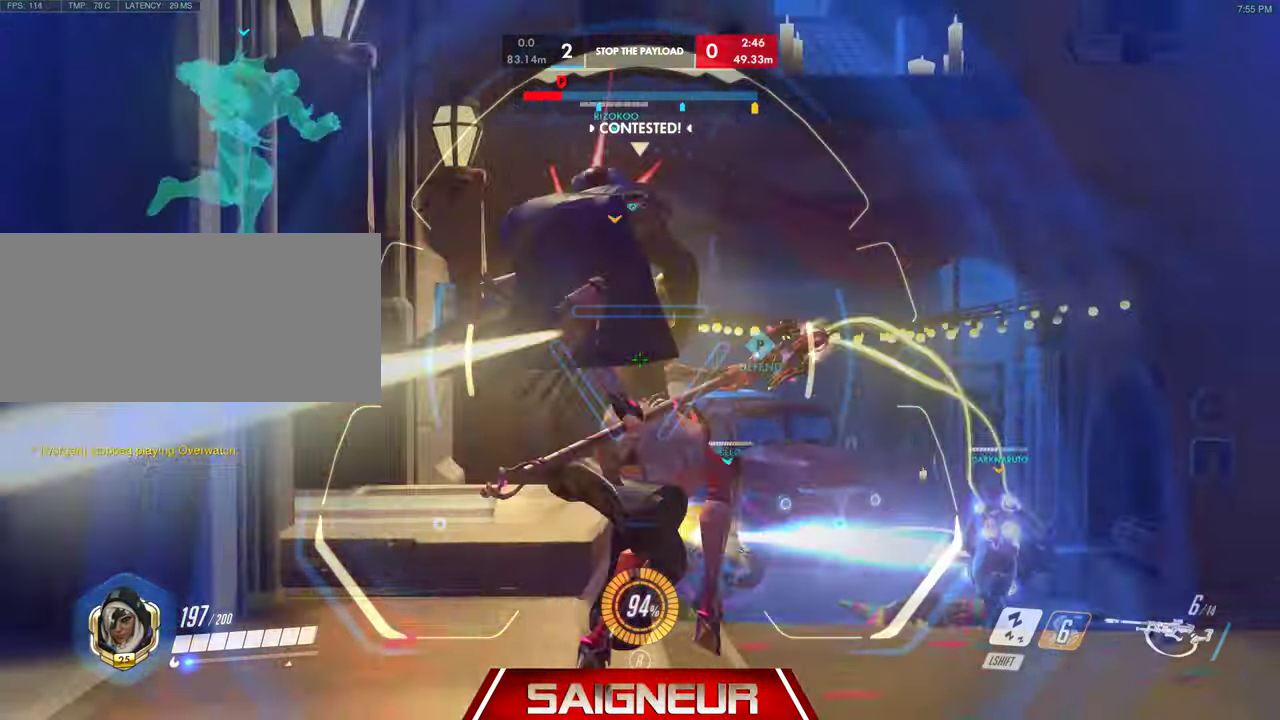
{"keys": ["d", "w"], "mouse": [], "events": [[167, "mouse_right", "up"], [433, "w", "down"]]}
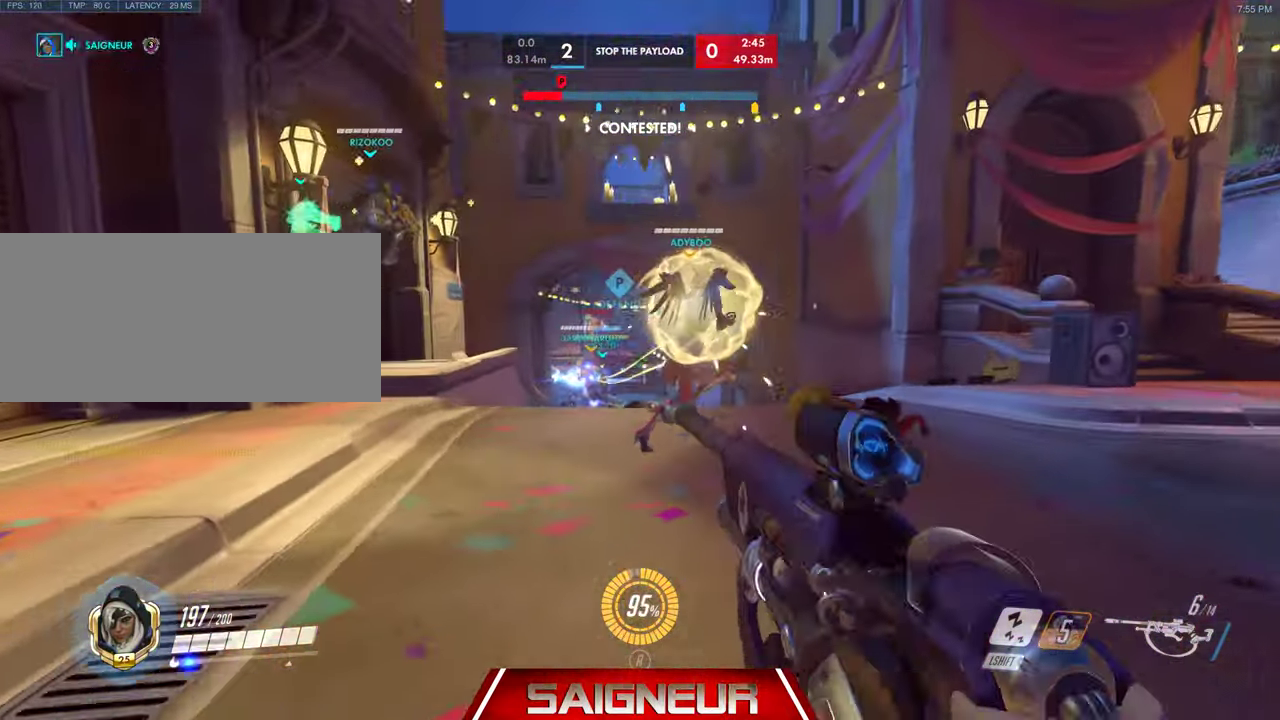
{"keys": ["d"], "mouse": ["left"], "events": [[100, "mouse_left", "down"], [300, "mouse_left", "up"], [333, "mouse_left", "down"], [400, "w", "up"], [467, "mouse_left", "up"], [500, "mouse_left", "down"]]}
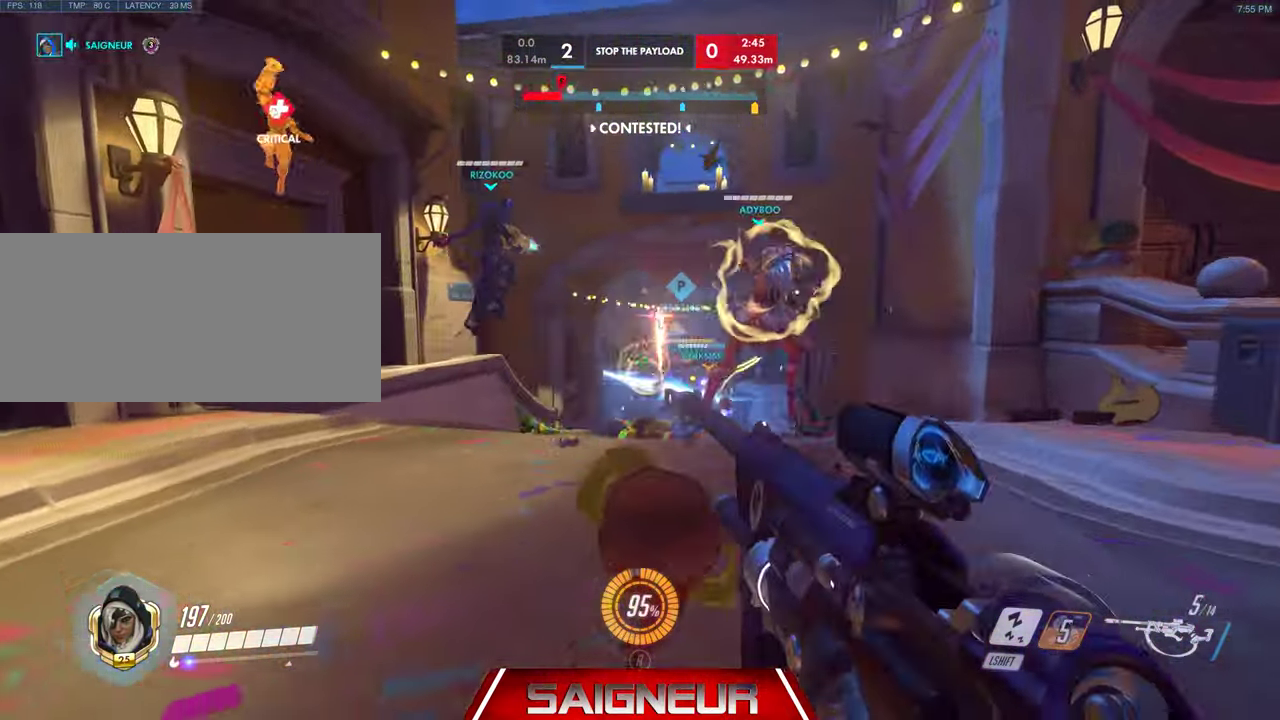
{"keys": ["a"], "mouse": [], "events": [[133, "mouse_left", "up"], [200, "mouse_left", "down"], [300, "mouse_left", "up"], [367, "a", "down"], [367, "d", "up"], [400, "mouse_left", "down"], [467, "mouse_left", "up"]]}
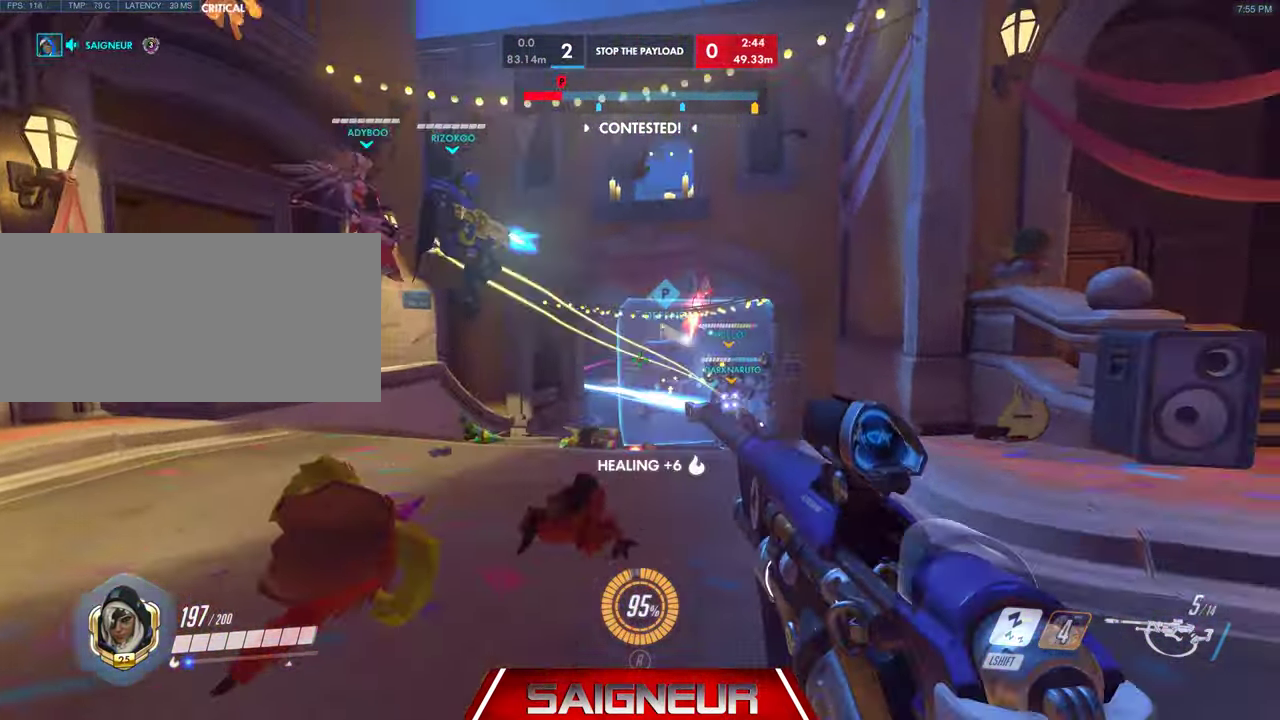
{"keys": ["a"], "mouse": [], "events": [[100, "a", "up"], [133, "s", "down"], [200, "mouse_left", "down"], [267, "d", "down"], [333, "d", "up"], [367, "s", "up"], [400, "a", "down"], [400, "mouse_left", "up"]]}
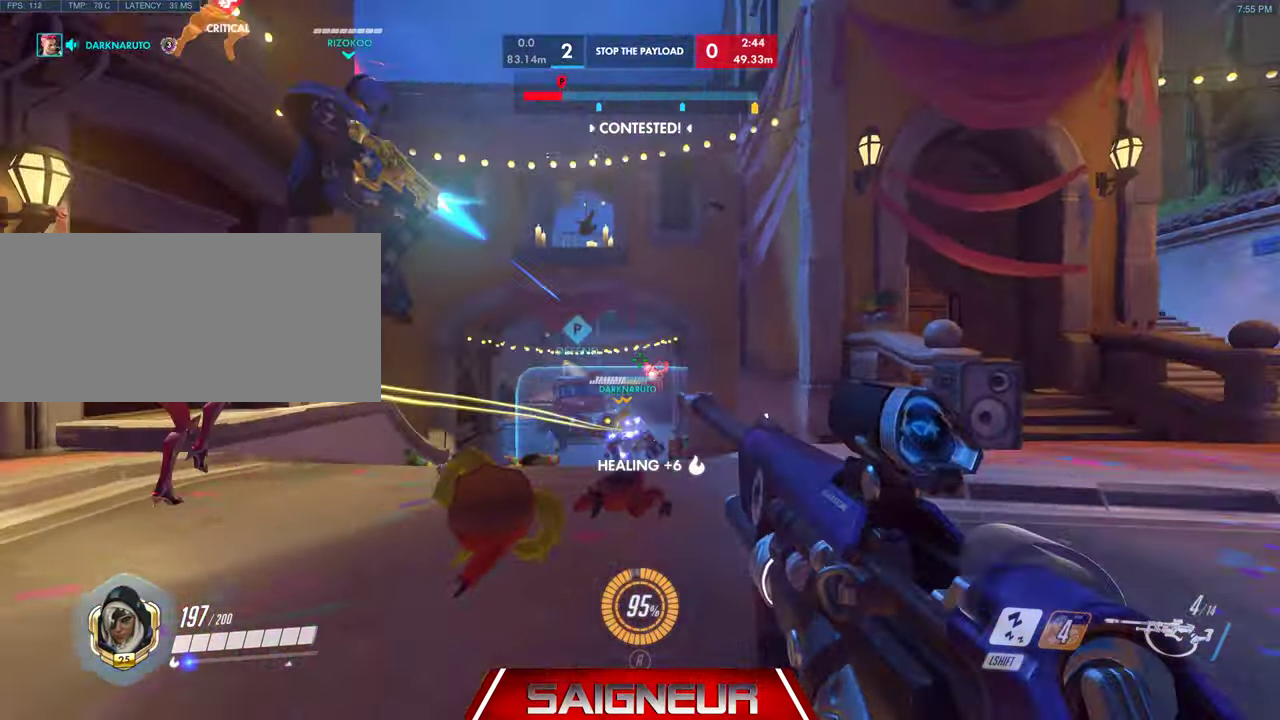
{"keys": ["d"], "mouse": ["left"], "events": [[200, "w", "down"], [266, "a", "up"], [300, "d", "down"], [400, "mouse_left", "down"], [500, "w", "up"]]}
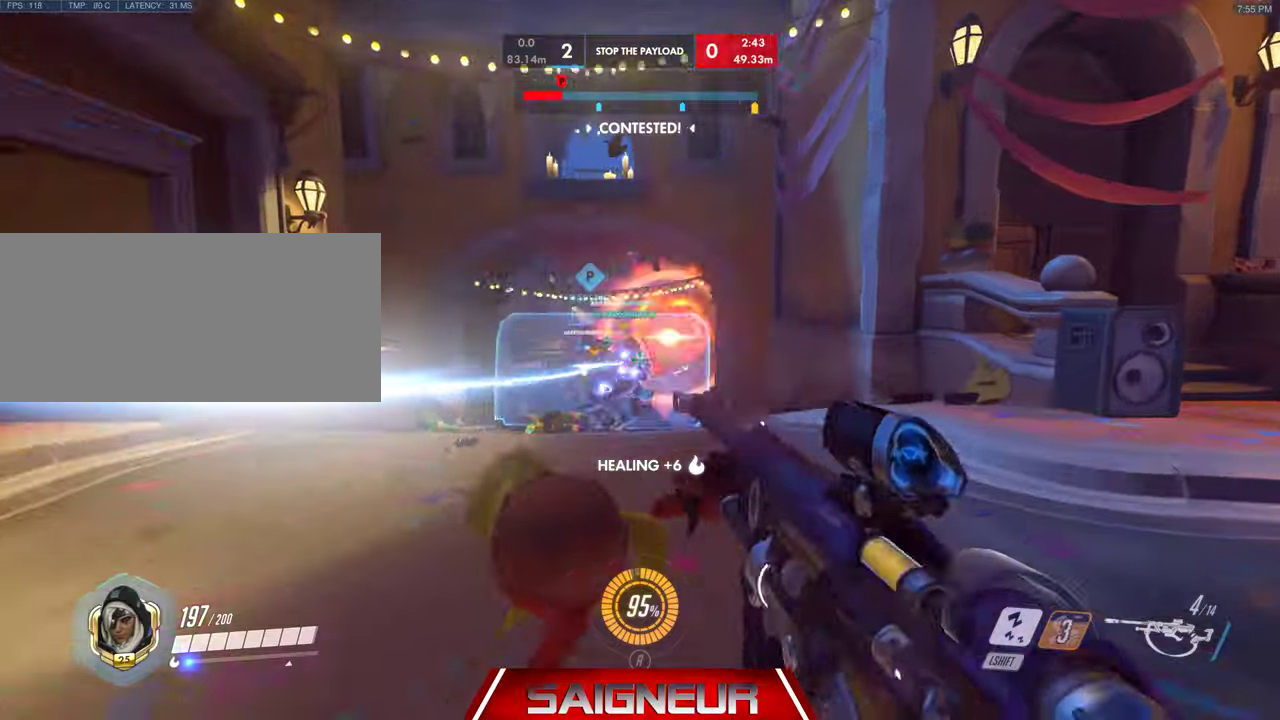
{"keys": ["d", "s"], "mouse": [], "events": [[200, "mouse_left", "up"], [433, "s", "down"]]}
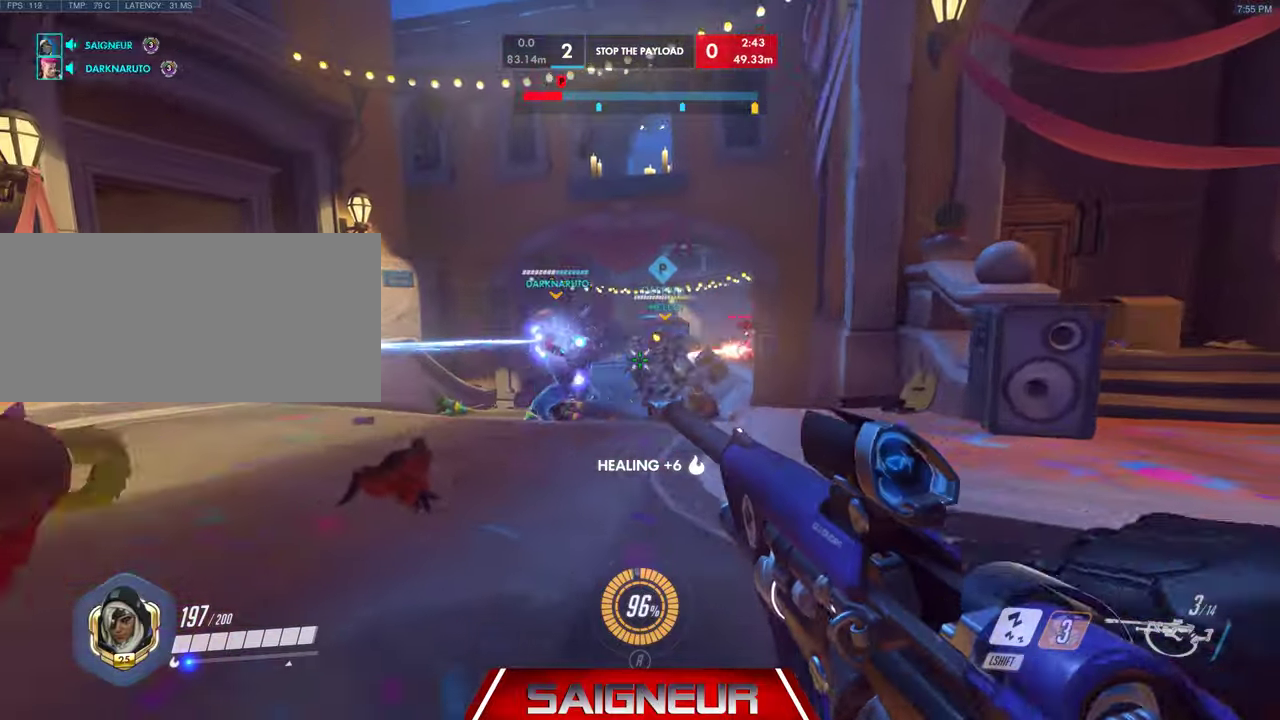
{"keys": ["d", "s"], "mouse": ["left"], "events": [[100, "d", "up"], [200, "d", "down"], [300, "d", "up"], [333, "mouse_left", "down"], [366, "d", "down"]]}
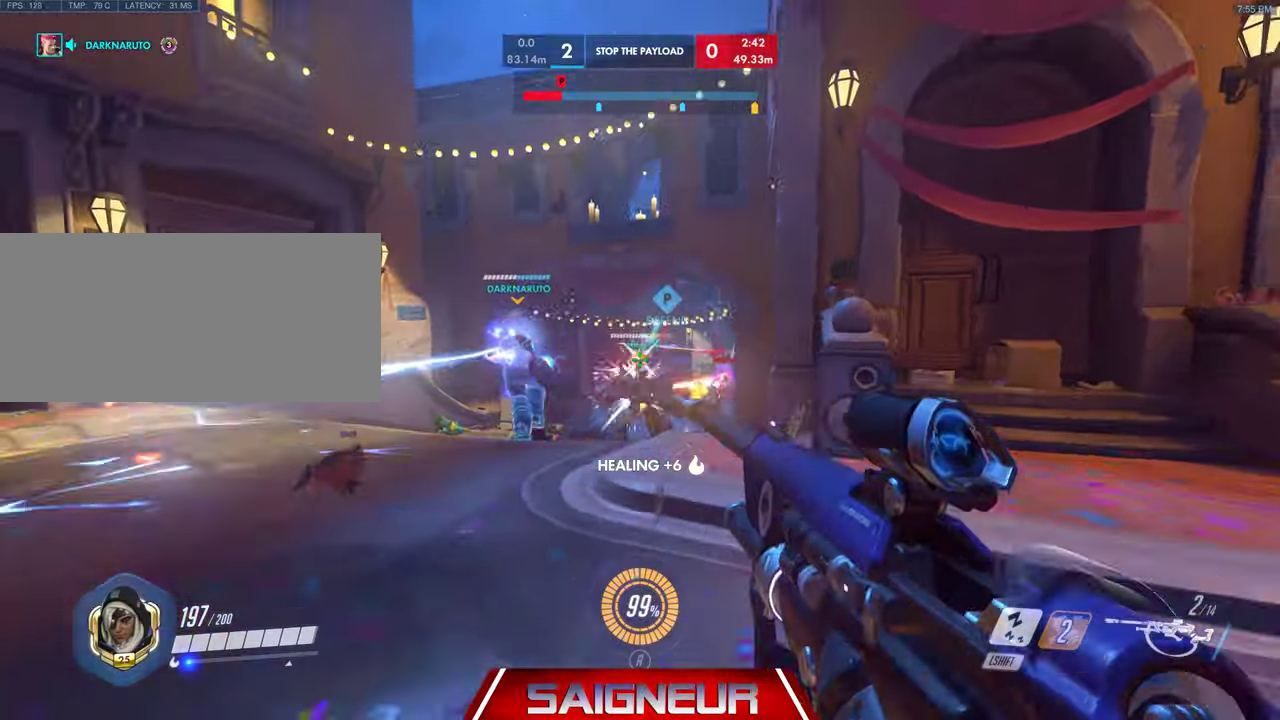
{"keys": ["d", "s"], "mouse": [], "events": [[66, "mouse_left", "up"]]}
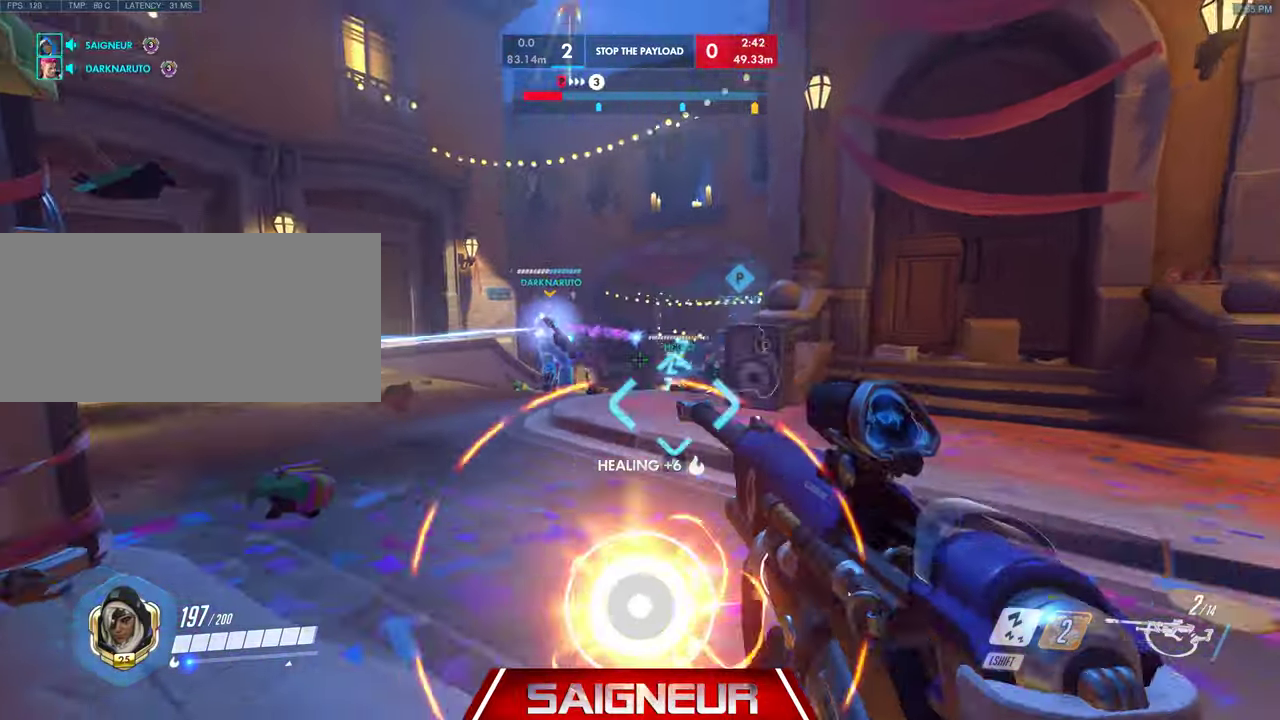
{"keys": ["w"], "mouse": [], "events": [[100, "d", "up"], [133, "a", "down"], [133, "s", "up"], [166, "mouse_left", "down"], [233, "a", "up"], [300, "w", "down"], [433, "d", "down"], [433, "mouse_left", "up"], [500, "d", "up"]]}
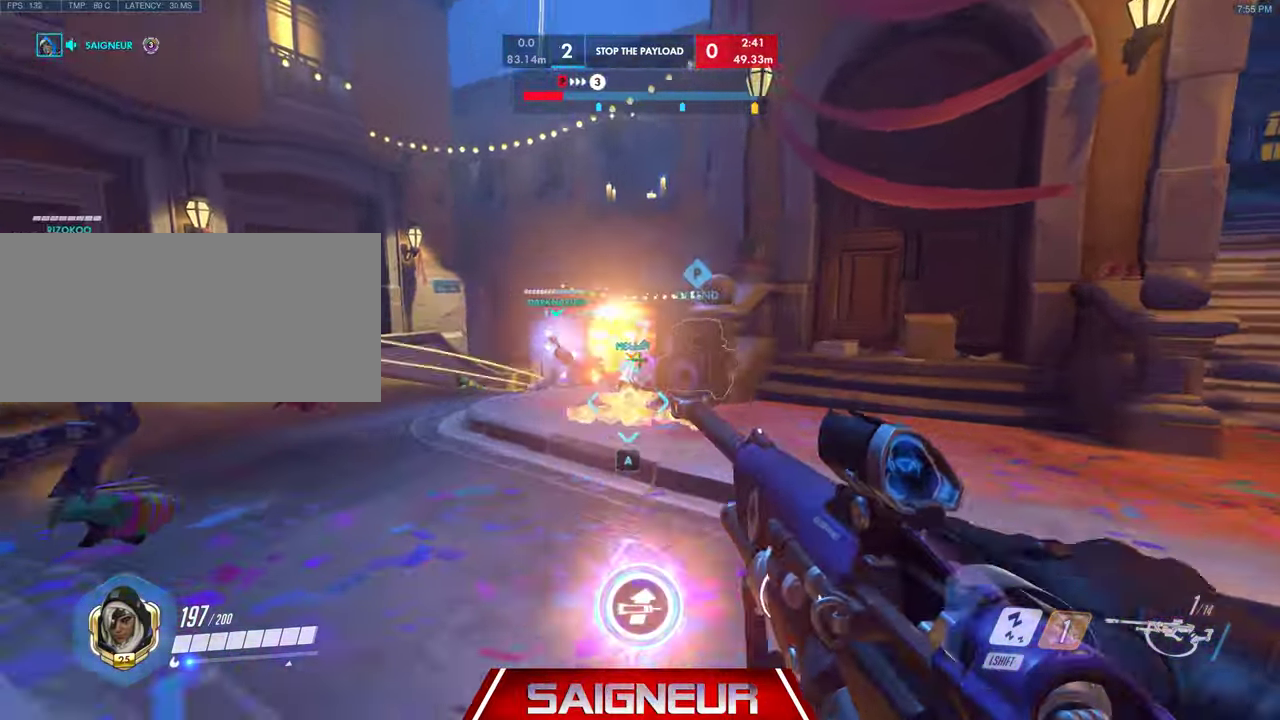
{"keys": ["d", "s"], "mouse": [], "events": [[133, "a", "down"], [133, "w", "up"], [166, "a", "up"], [233, "d", "down"], [333, "s", "down"]]}
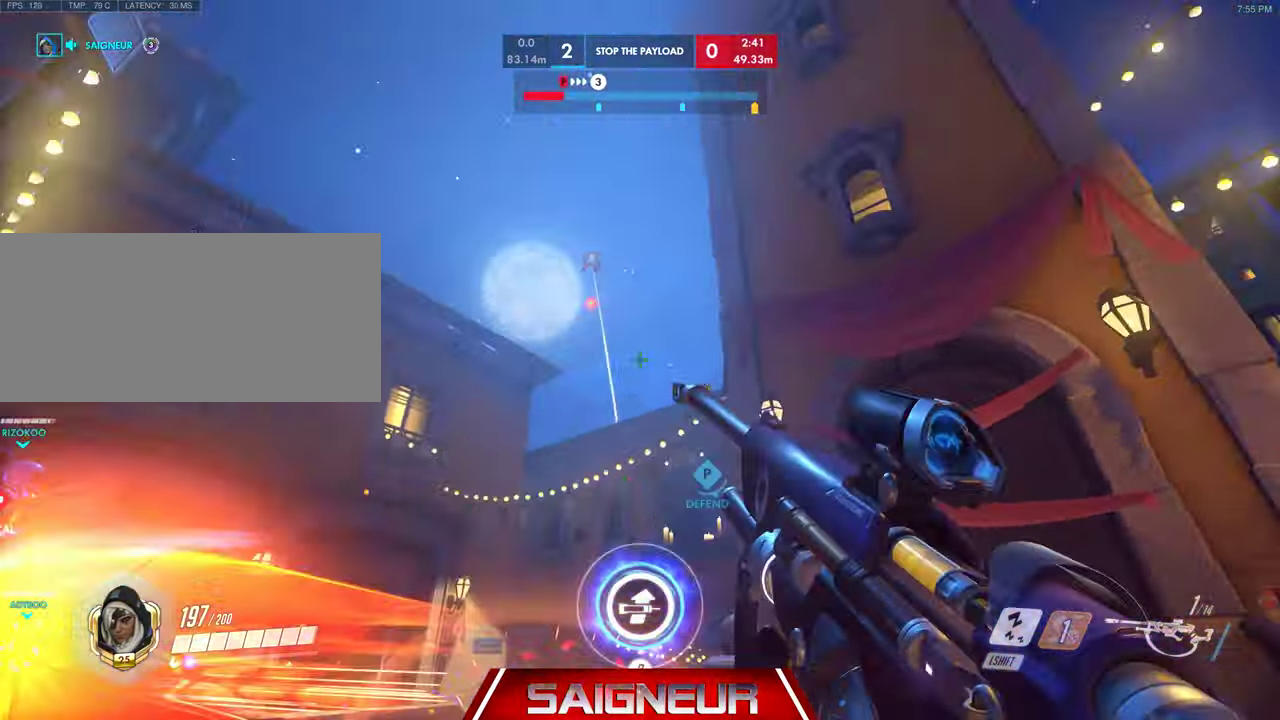
{"keys": ["d", "s"], "mouse": [], "events": [[100, "d", "up"], [300, "d", "down"]]}
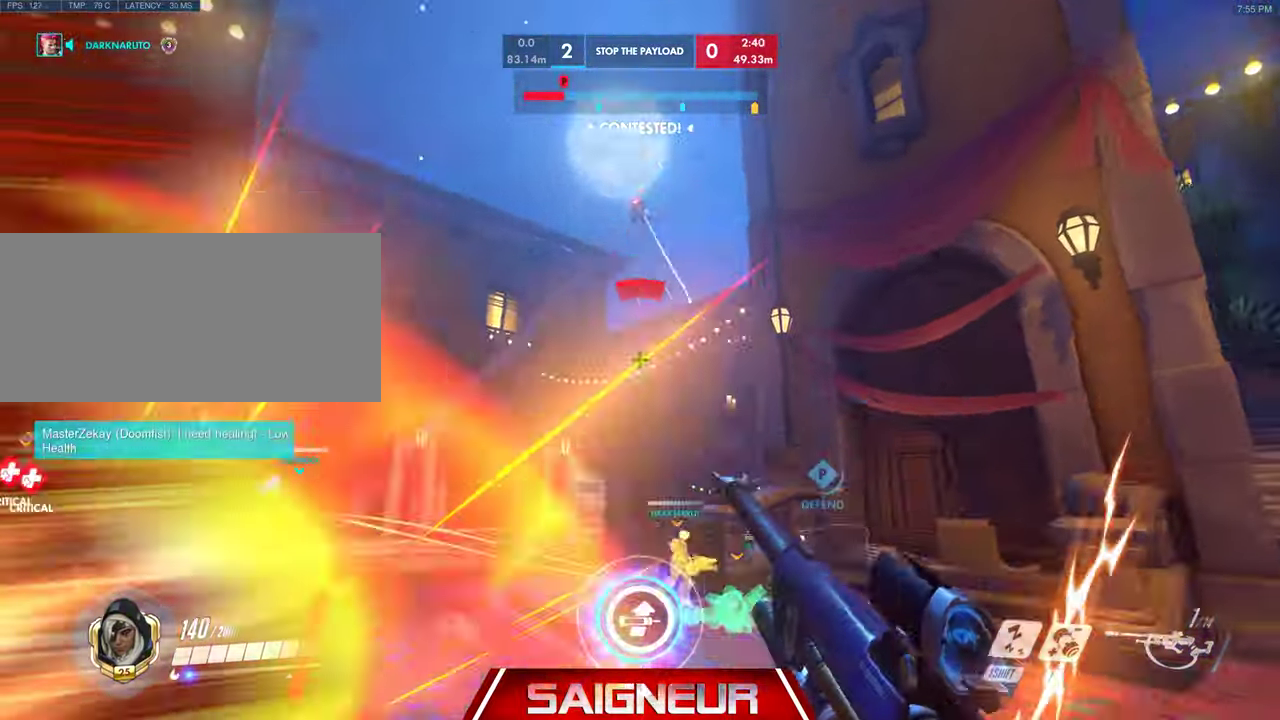
{"keys": ["d"], "mouse": [], "events": [[33, "s", "up"], [233, "w", "down"], [400, "w", "up"]]}
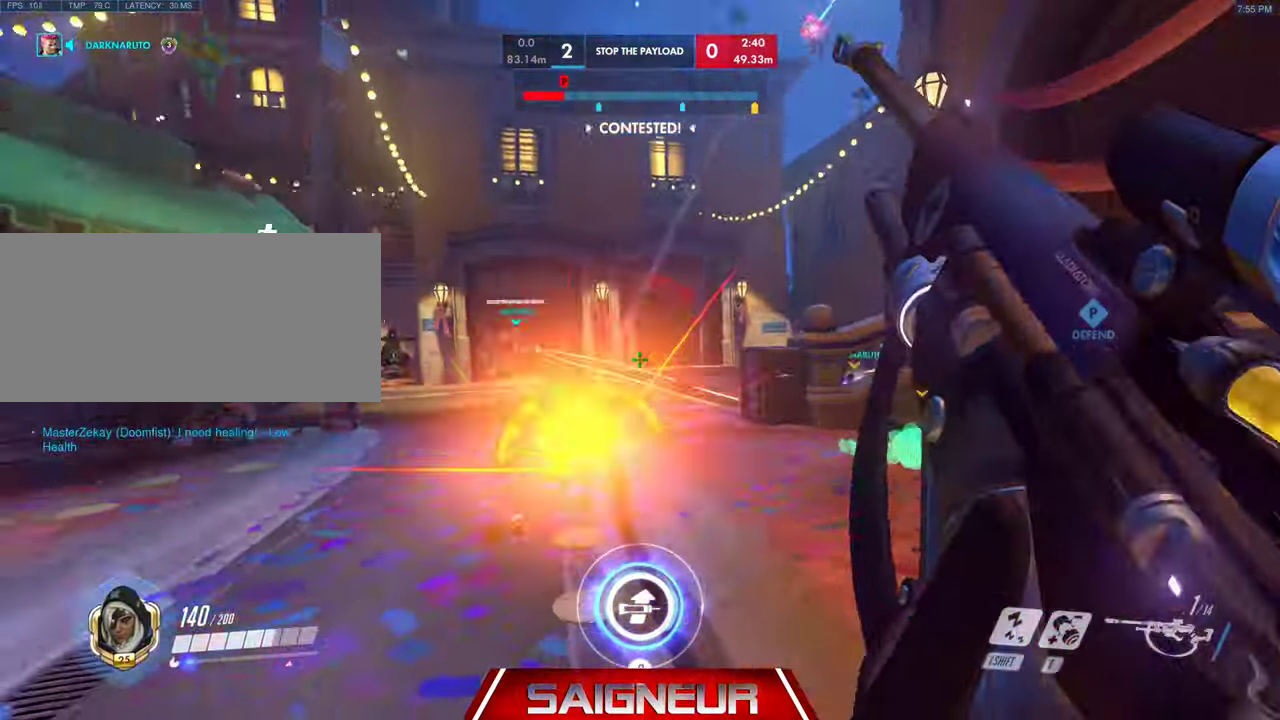
{"keys": ["d", "w"], "mouse": [], "events": [[366, "w", "down"]]}
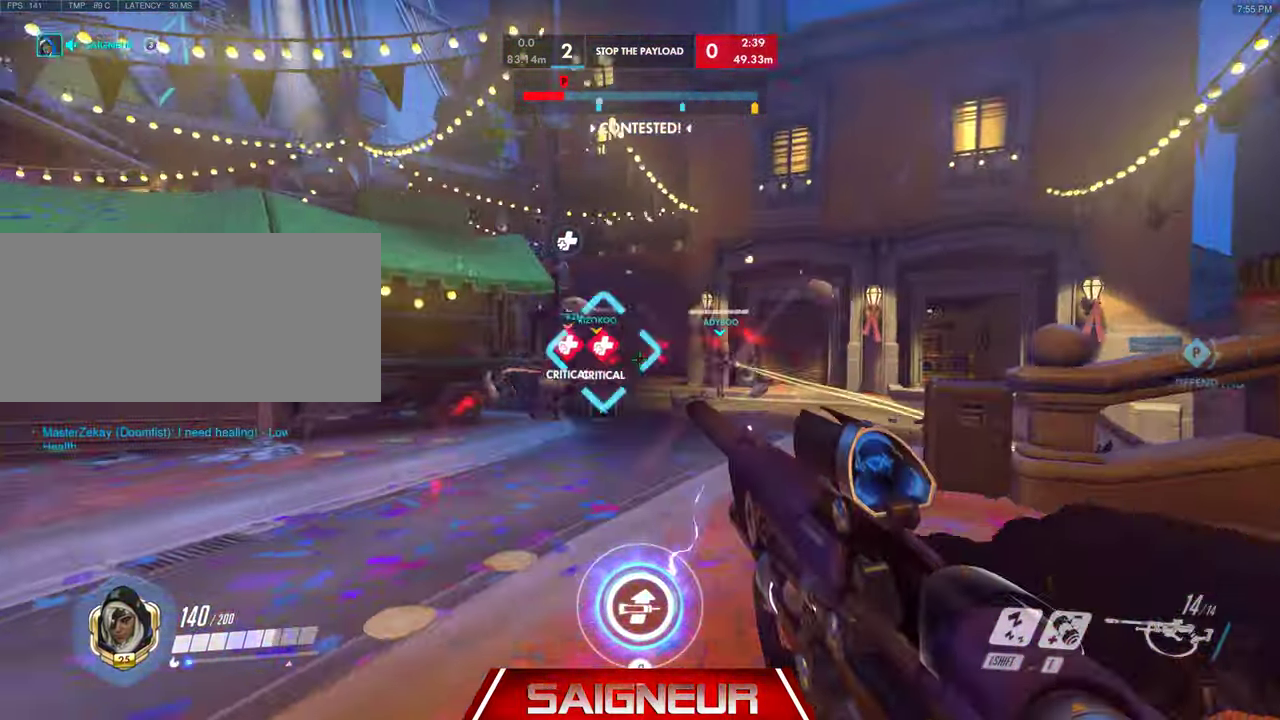
{"keys": ["s"], "mouse": ["left", "right"], "events": [[33, "mouse_right", "down"], [166, "w", "up"], [200, "mouse_left", "down"], [400, "d", "up"], [400, "s", "down"]]}
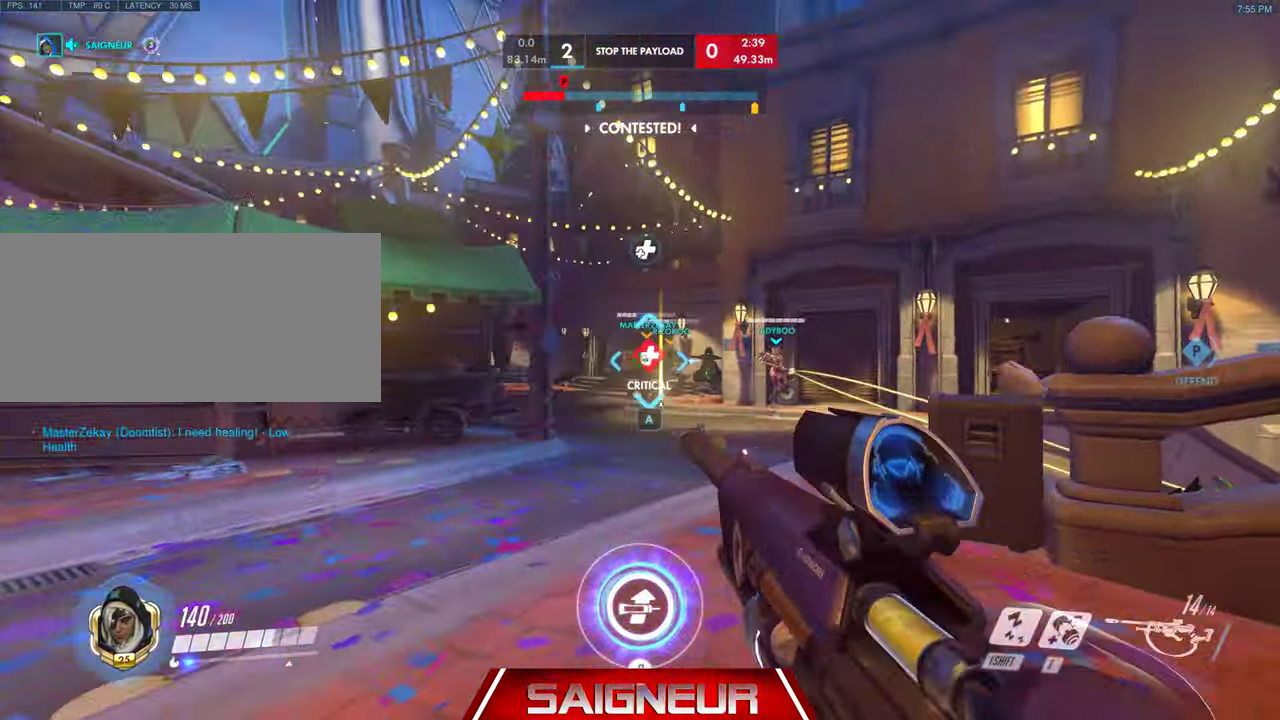
{"keys": ["a", "s"], "mouse": ["right"], "events": [[33, "s", "up"], [266, "s", "down"], [300, "a", "down"], [467, "mouse_left", "up"]]}
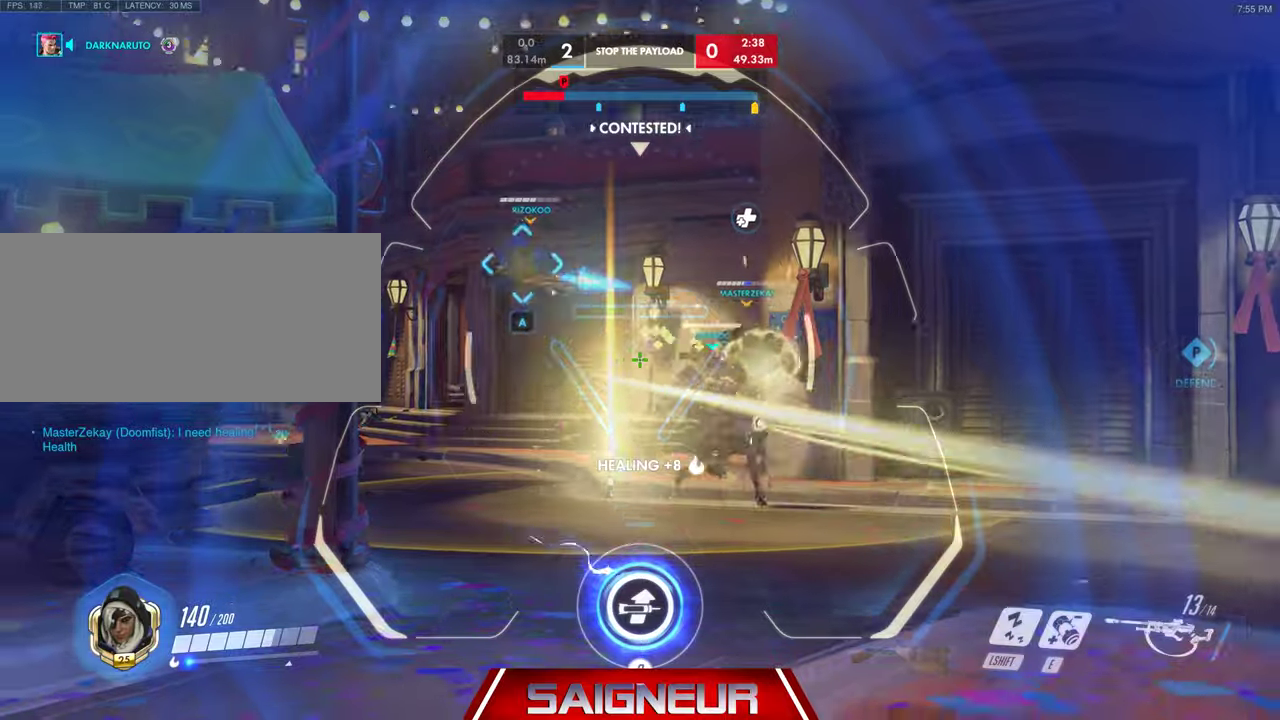
{"keys": ["a"], "mouse": ["left", "right"], "events": [[134, "s", "up"], [167, "a", "up"], [300, "mouse_left", "down"], [434, "a", "down"]]}
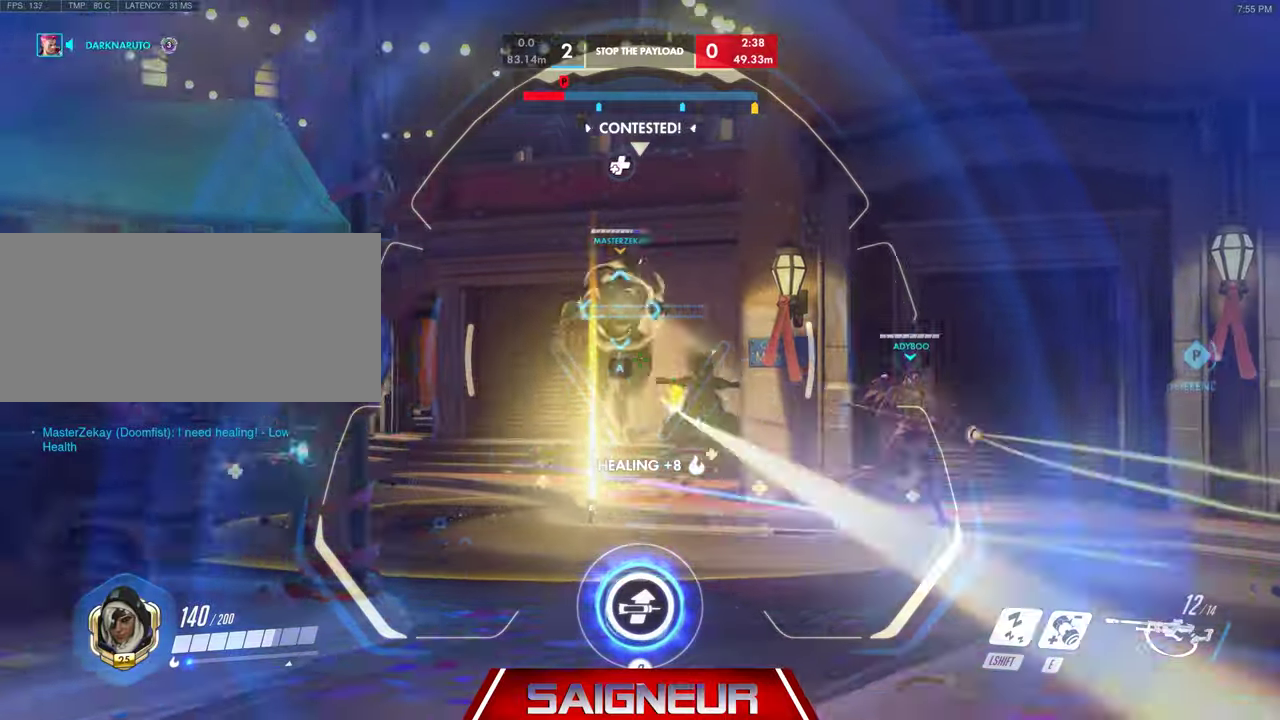
{"keys": ["d", "w"], "mouse": [], "events": [[134, "mouse_left", "up"], [267, "mouse_right", "up"], [267, "w", "down"], [400, "a", "up"], [467, "d", "down"]]}
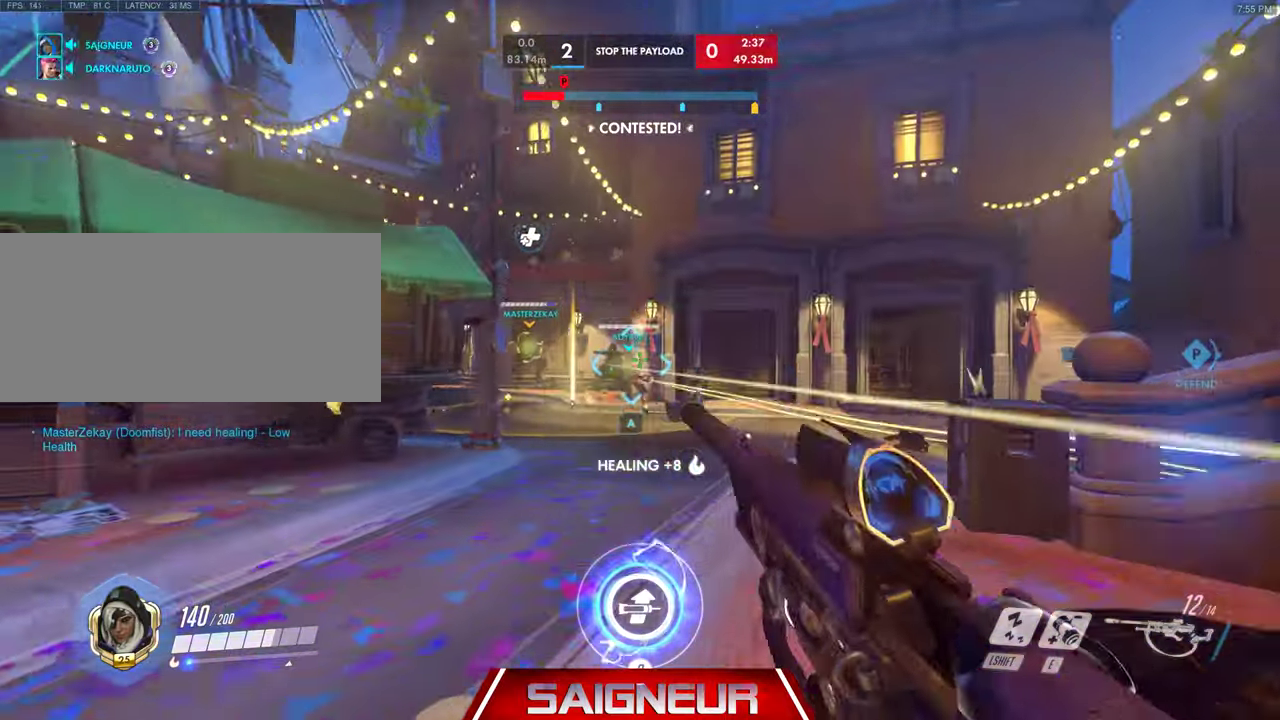
{"keys": ["d"], "mouse": ["left"], "events": [[167, "w", "up"], [500, "mouse_left", "down"]]}
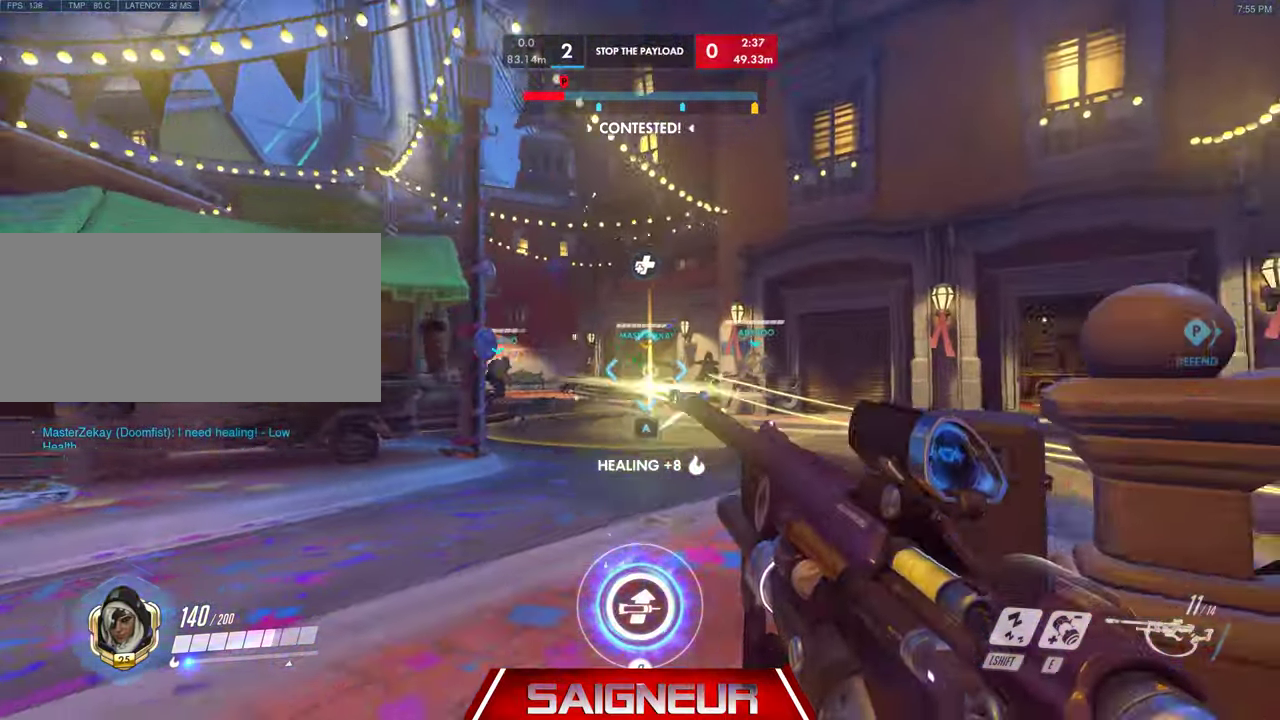
{"keys": ["a"], "mouse": [], "events": [[167, "mouse_left", "up"], [300, "d", "up"], [334, "a", "down"]]}
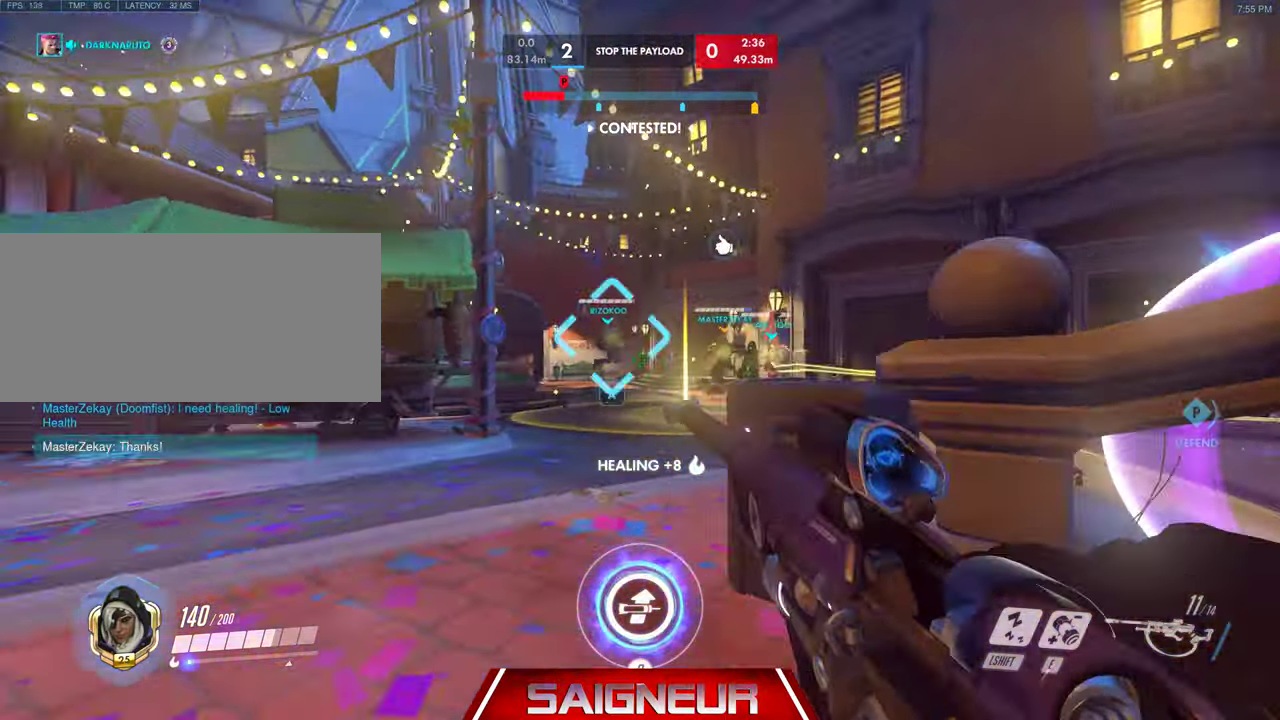
{"keys": ["a", "w"], "mouse": [], "events": [[34, "w", "down"], [234, "a", "up"], [234, "mouse_left", "down"], [400, "mouse_left", "up"], [434, "a", "down"]]}
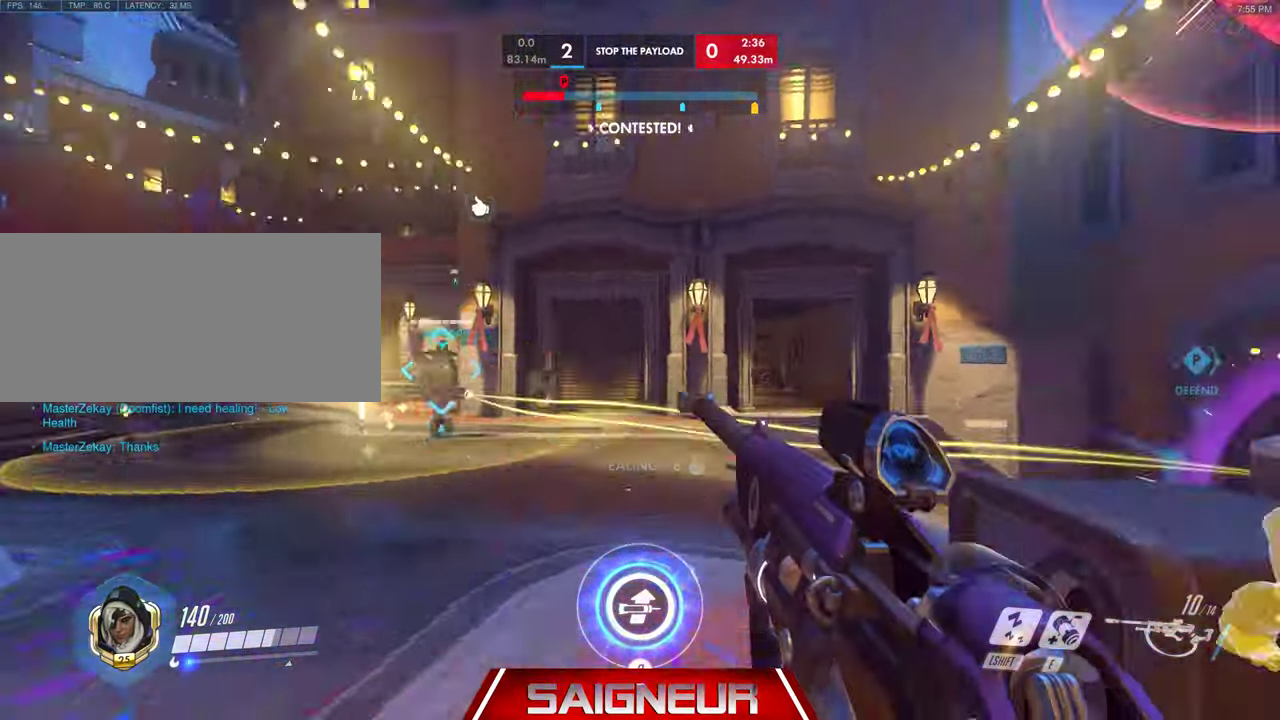
{"keys": ["a"], "mouse": [], "events": [[34, "w", "up"], [234, "space", "down"], [434, "space", "up"]]}
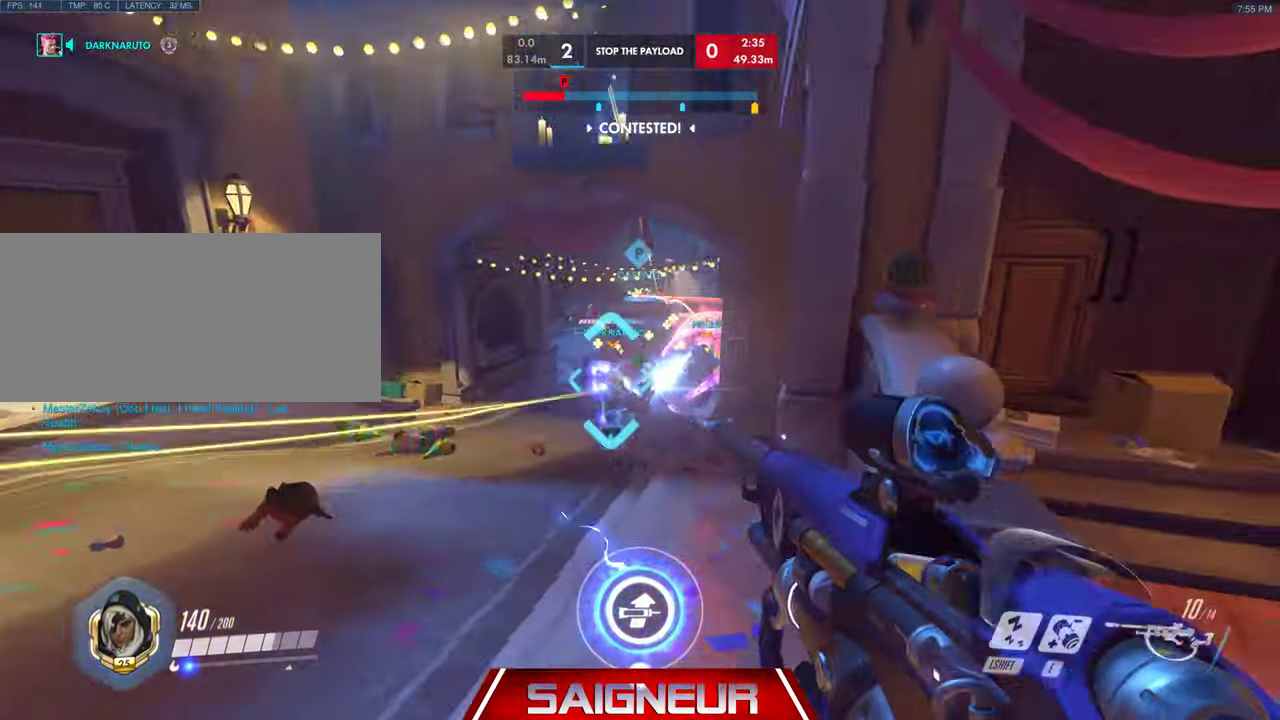
{"keys": ["a", "s"], "mouse": [], "events": [[134, "mouse_left", "down"], [234, "s", "down"], [300, "mouse_left", "up"]]}
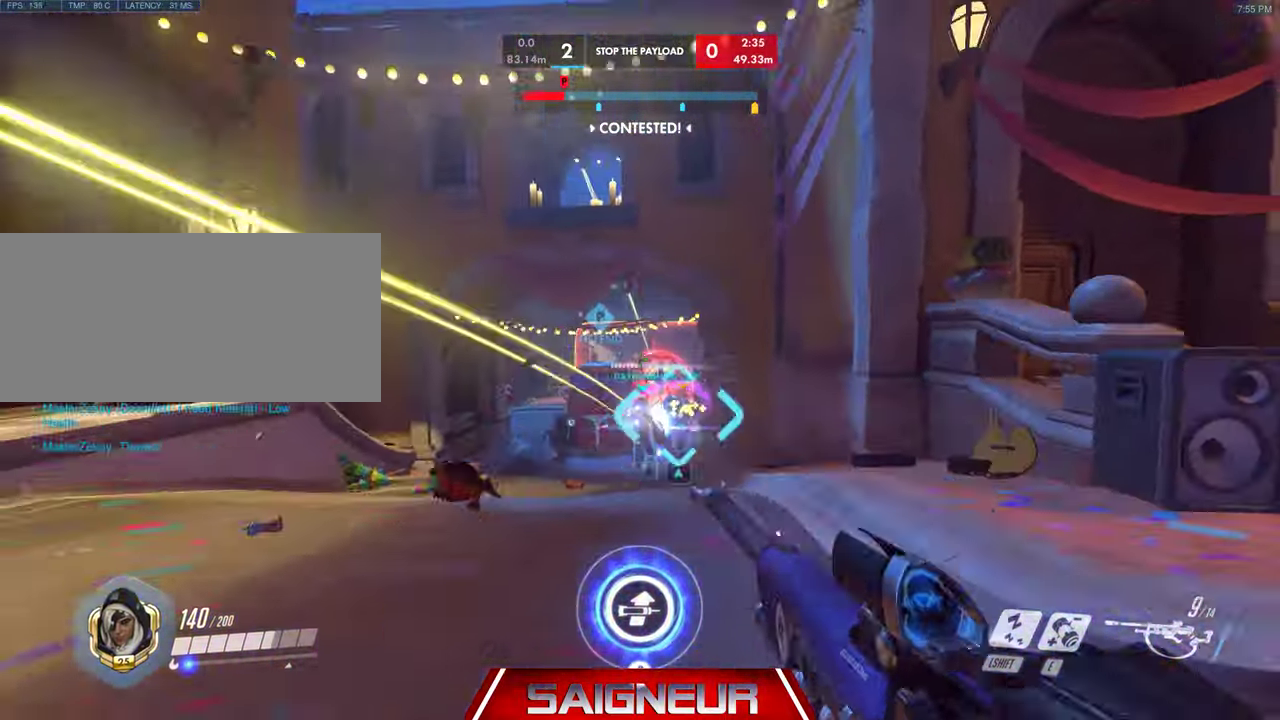
{"keys": ["s"], "mouse": [], "events": [[34, "space", "down"], [100, "a", "up"], [234, "space", "up"]]}